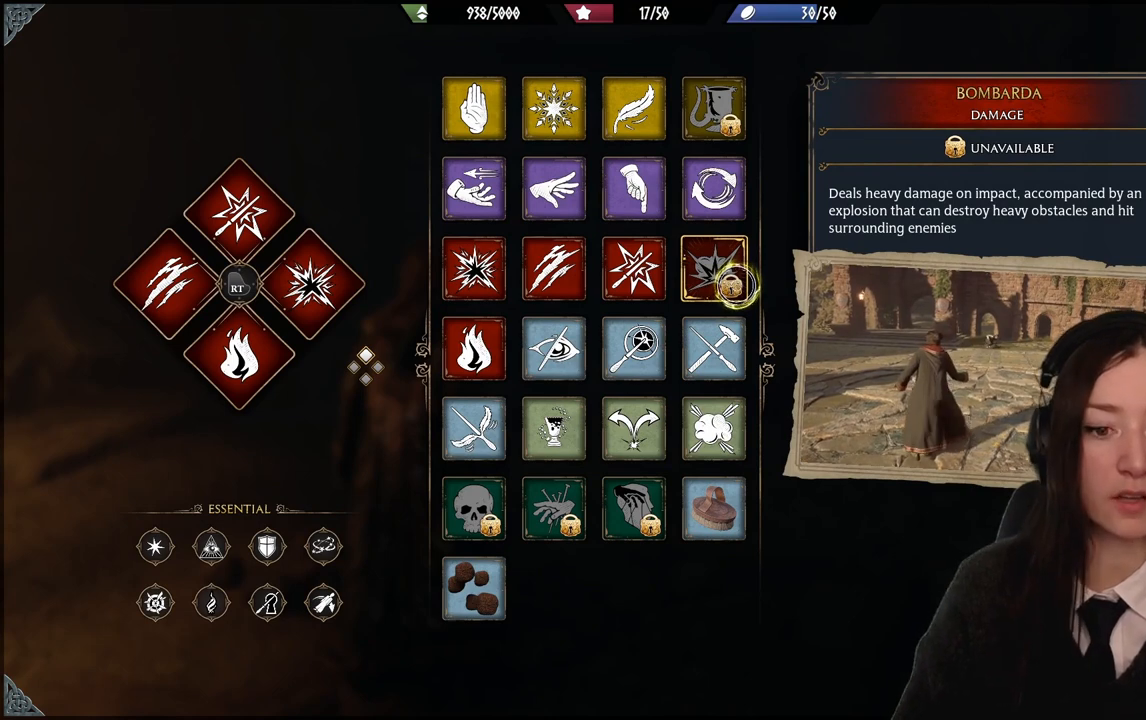
Gameplay with a controller (Xbox layout); each line is a JSON object with the inputs held at the frame after it. "events" lists button and stick changes between this image and that frame as [ms after this image, input, new state], when the widget could be followed in between. Not read: DPAD_DOWN L3 R3.
{"buttons": [], "left_stick": "center", "right_stick": "center", "events": []}
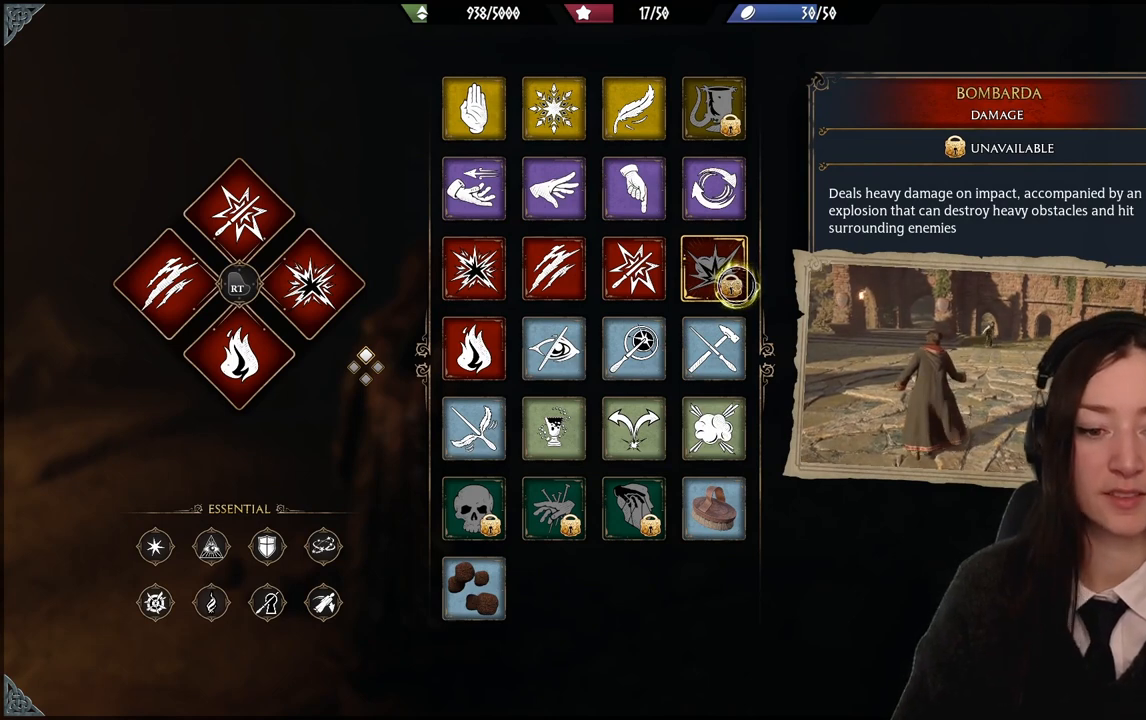
{"buttons": [], "left_stick": "up-left", "right_stick": "center", "events": [[501, "left_stick", "up-left"]]}
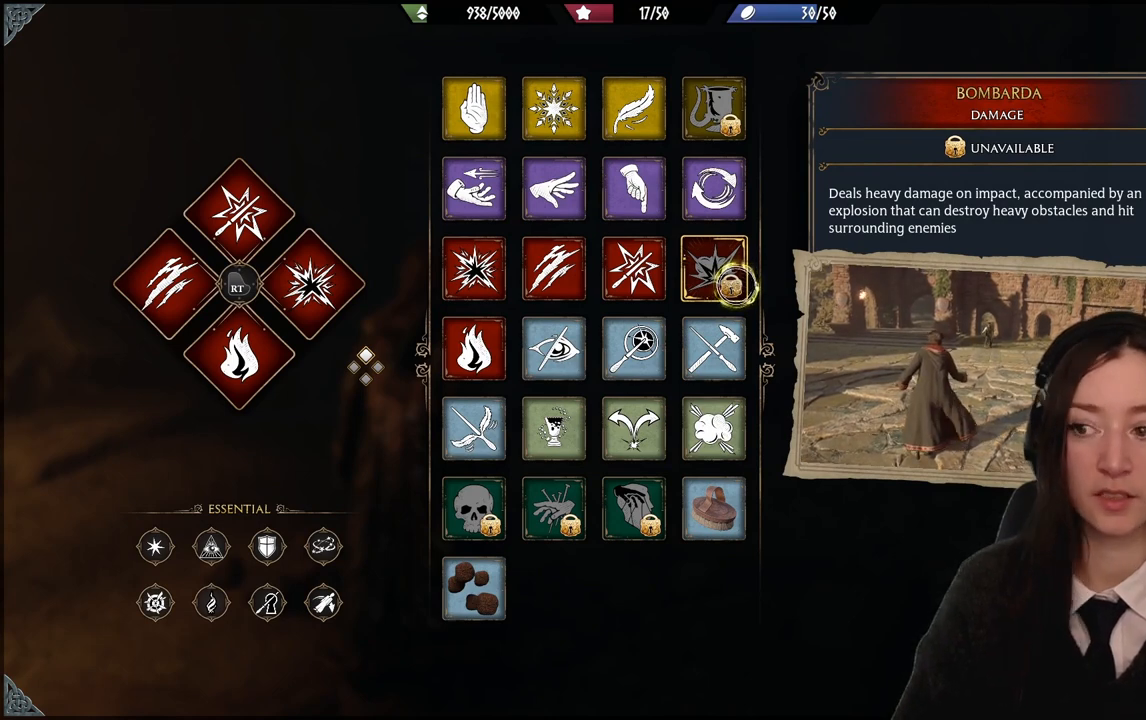
{"buttons": [], "left_stick": "left", "right_stick": "center", "events": [[200, "left_stick", "down"], [333, "left_stick", "right"], [400, "left_stick", "up"], [500, "left_stick", "left"]]}
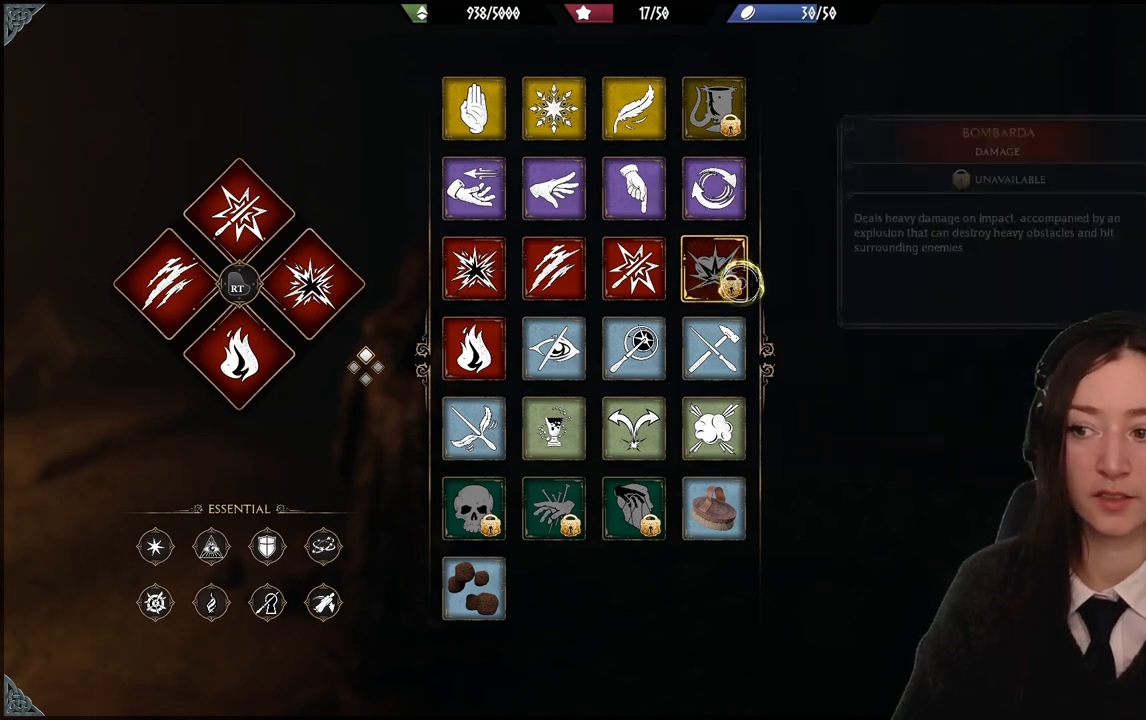
{"buttons": [], "left_stick": "down-left", "right_stick": "center", "events": [[167, "left_stick", "down-right"], [234, "left_stick", "up-right"], [300, "left_stick", "up-left"], [434, "left_stick", "down-left"]]}
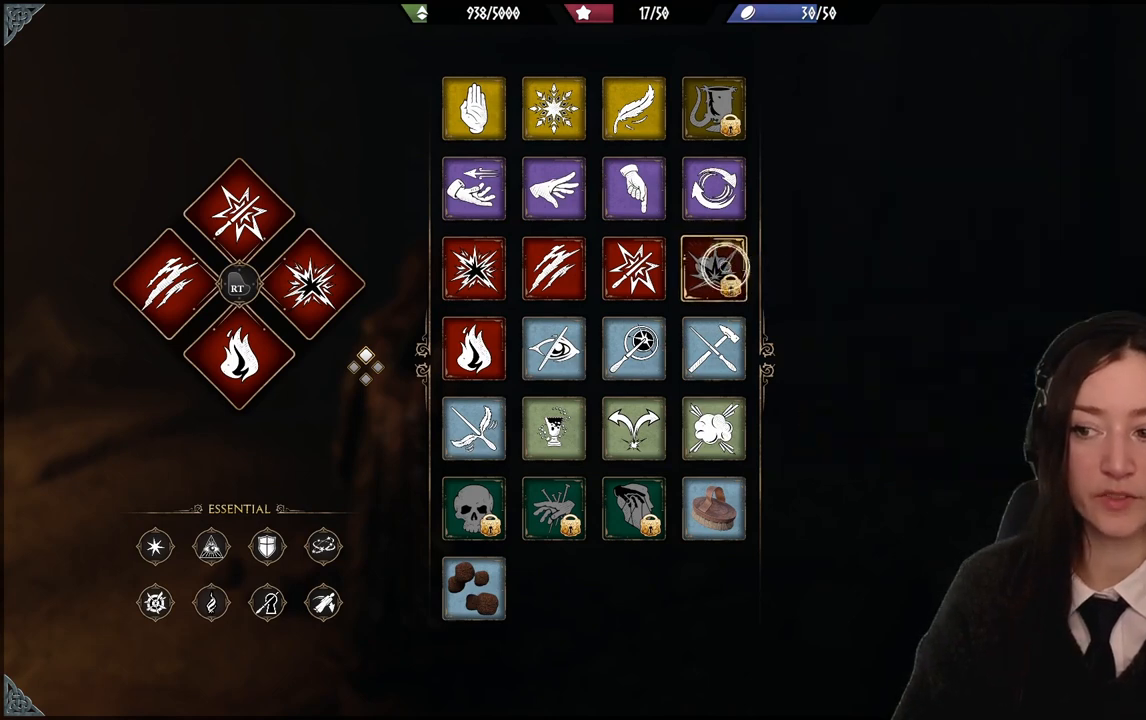
{"buttons": [], "left_stick": "right", "right_stick": "center", "events": [[33, "left_stick", "down-right"], [167, "left_stick", "up-right"], [267, "left_stick", "left"], [433, "left_stick", "down"], [500, "left_stick", "right"]]}